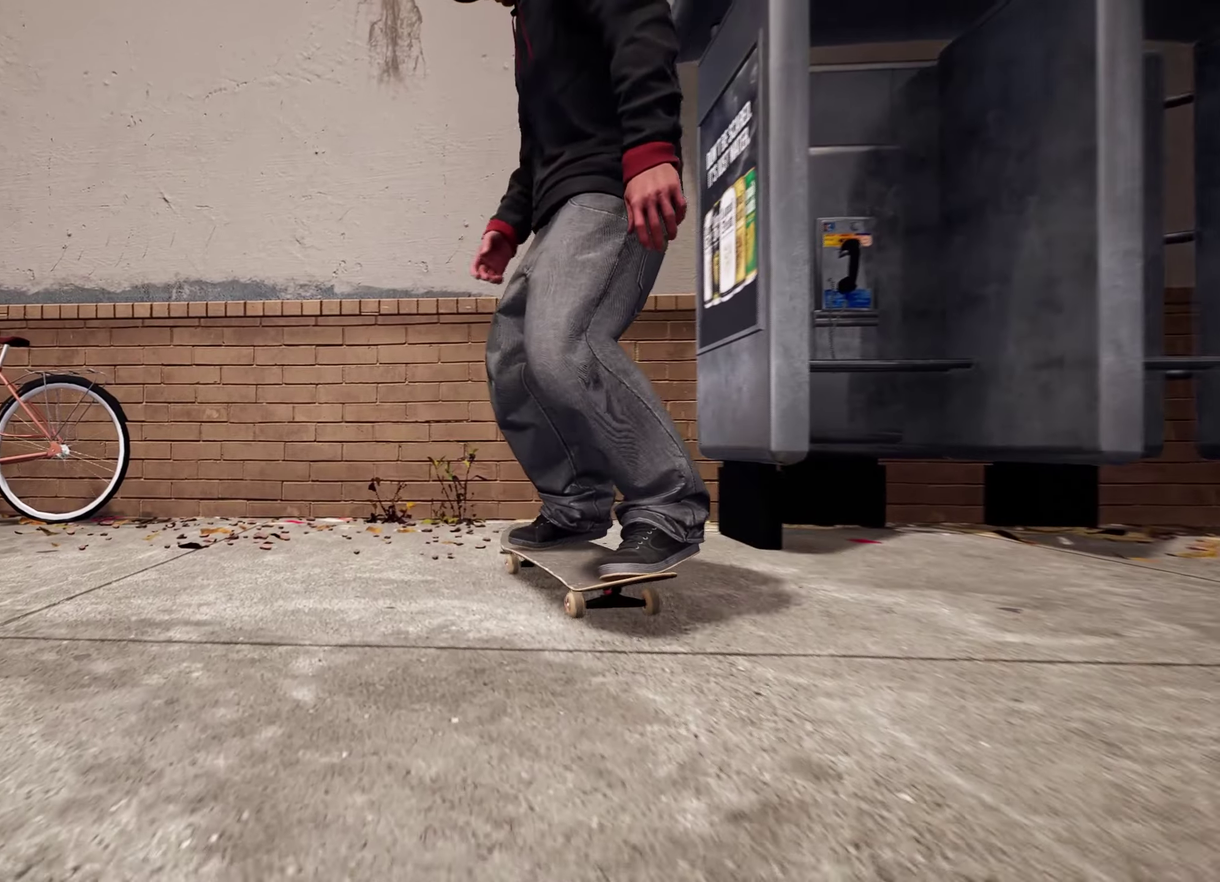
Gameplay with a controller (Xbox layout); each line is a JSON object with the inputs held at the frame after it (dt_ms = milliseconds from this image to that frame). "events" lists button and stick changes between this image and that frame as [ms after this image, input, new state], when the widget could be followed in between. This overlay highlights the sticks when they move; stick clicks (L3 R3) are not distinguishable. Not read: DPAD_UP L3 R3.
{"dt_ms": 700, "buttons": [], "left_stick": "center", "right_stick": "center", "events": [[17, "L2", "up"], [284, "R2", "down"], [550, "R2", "up"]]}
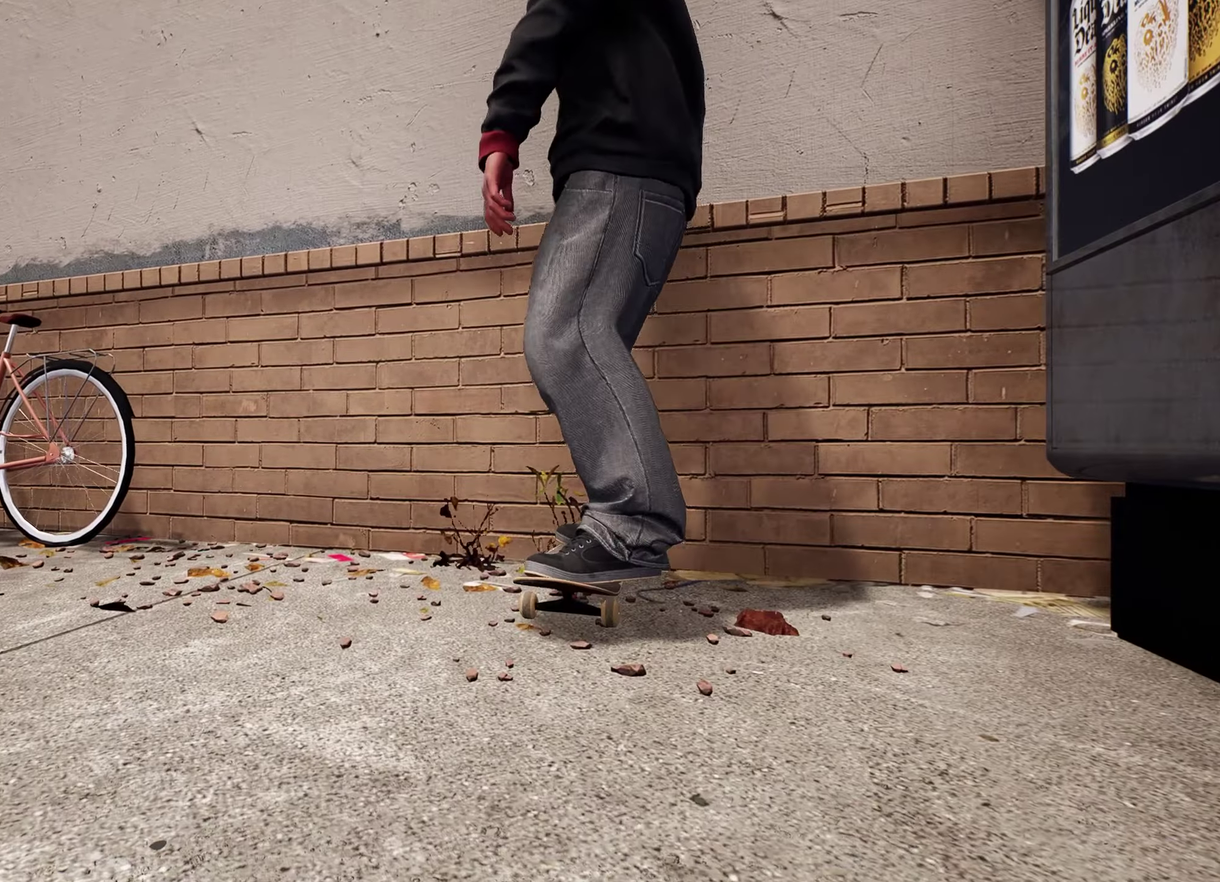
{"dt_ms": 400, "buttons": ["A"], "left_stick": "down-left", "right_stick": "center"}
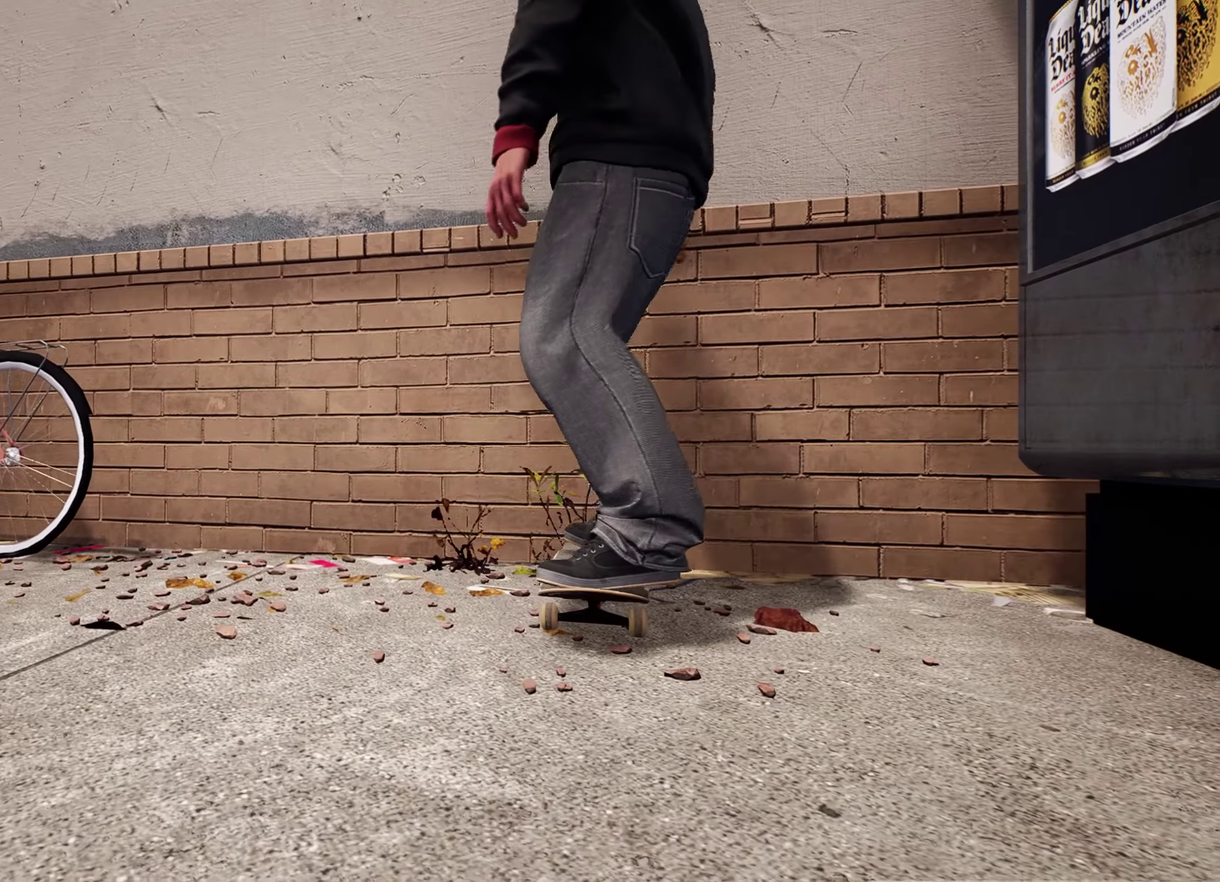
{"dt_ms": 400, "buttons": [], "left_stick": "down", "right_stick": "center"}
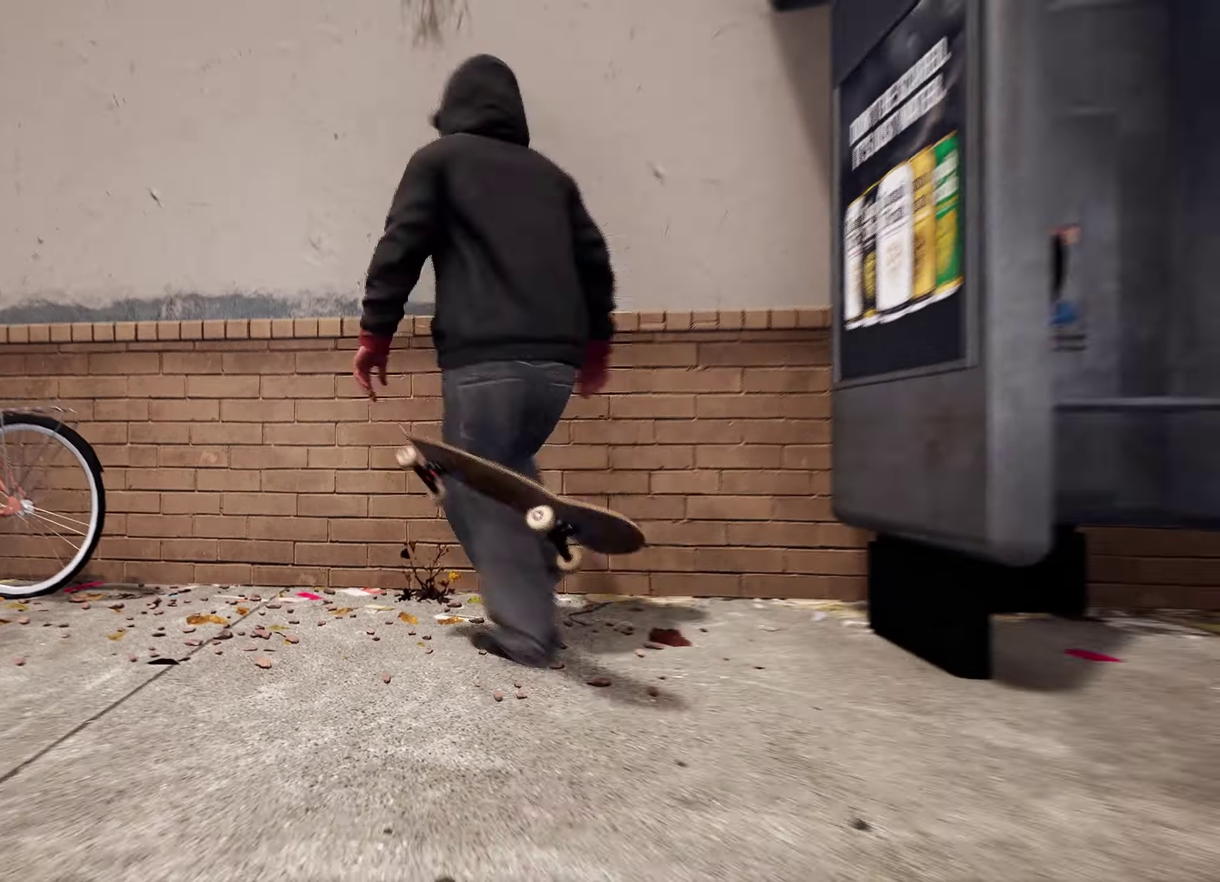
{"dt_ms": 800, "buttons": [], "left_stick": "down-right", "right_stick": "right", "events": [[84, "A", "down"], [100, "left_stick", "down-right"], [184, "A", "up"], [450, "right_stick", "right"]]}
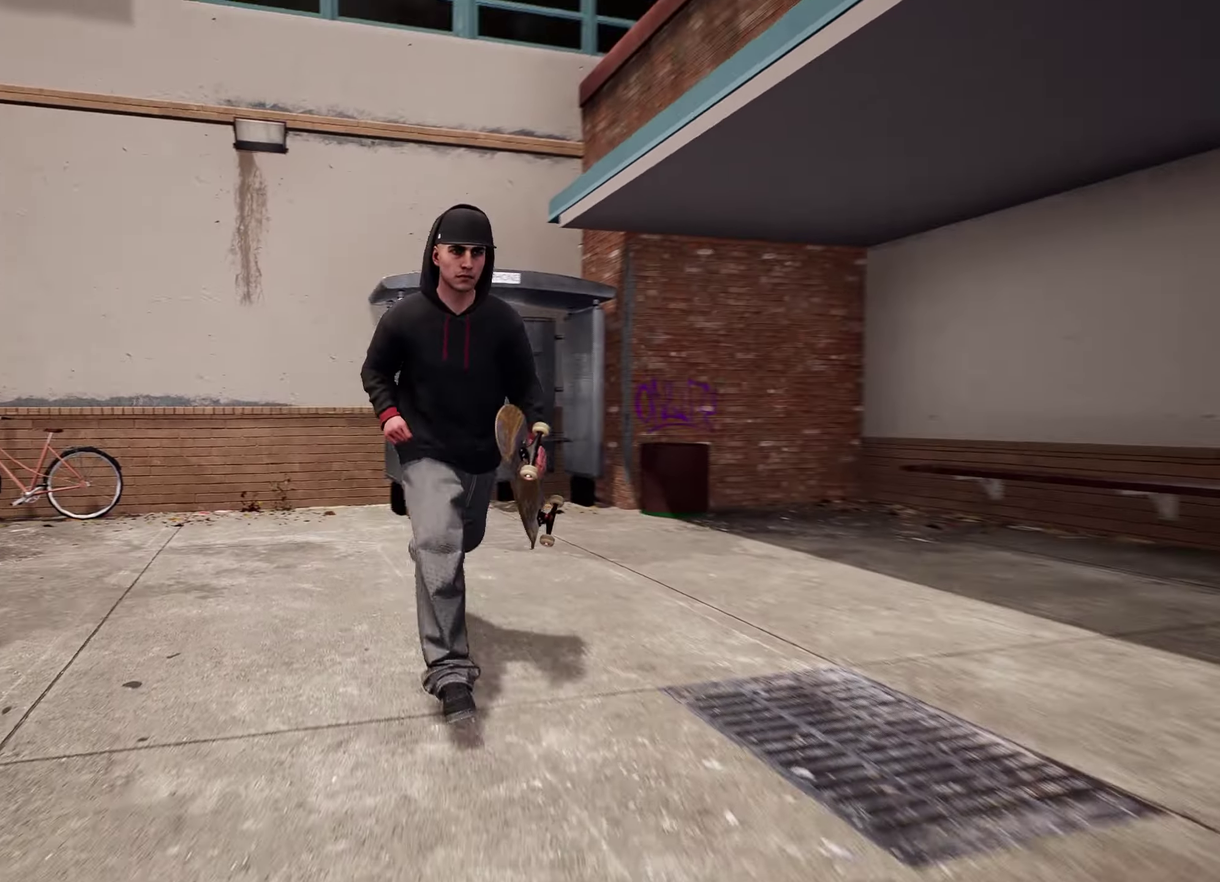
{"dt_ms": 300, "buttons": [], "left_stick": "right", "right_stick": "right", "events": [[234, "left_stick", "right"]]}
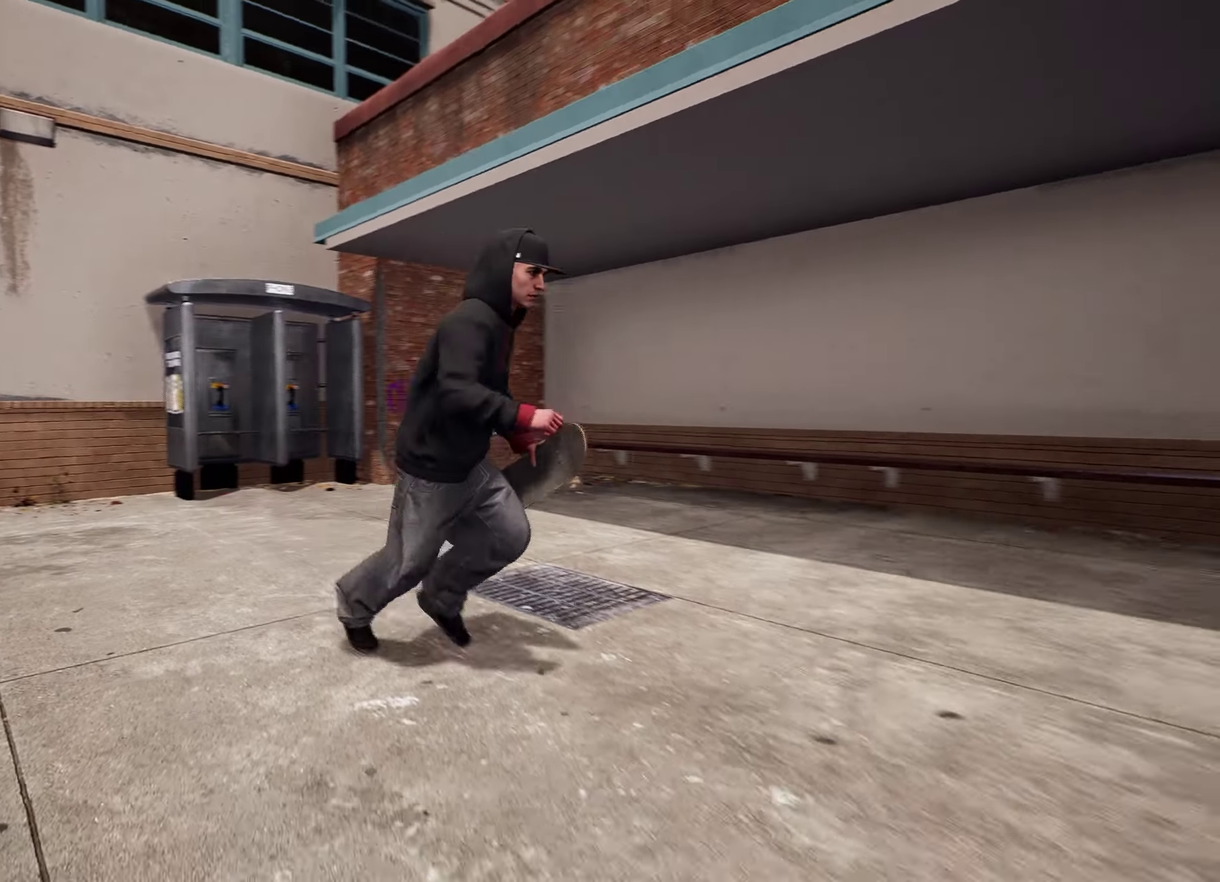
{"dt_ms": 500, "buttons": [], "left_stick": "up-right", "right_stick": "right", "events": [[233, "left_stick", "up-right"]]}
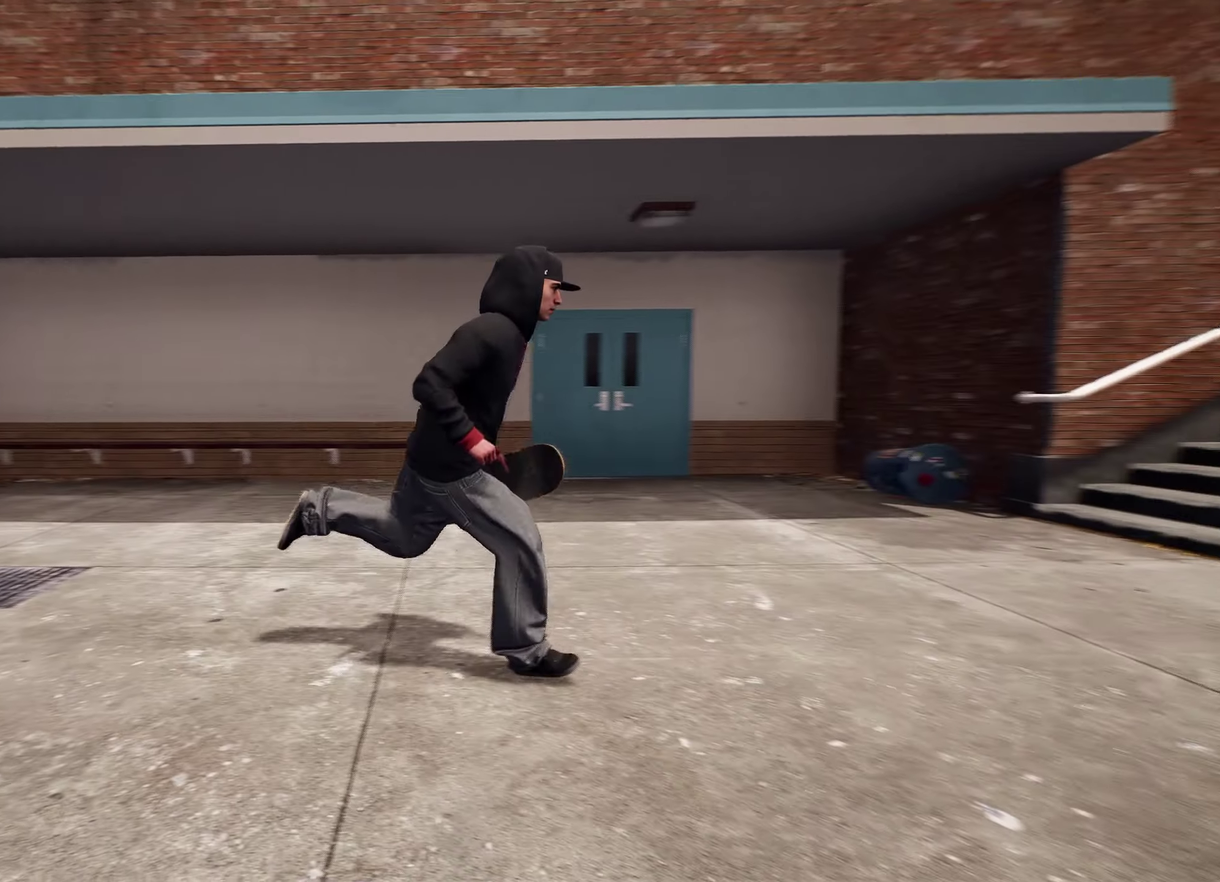
{"dt_ms": 700, "buttons": ["A"], "left_stick": "up", "right_stick": "center", "events": [[316, "left_stick", "up"], [350, "right_stick", "center"], [550, "A", "down"], [583, "A", "up"], [616, "A", "down"]]}
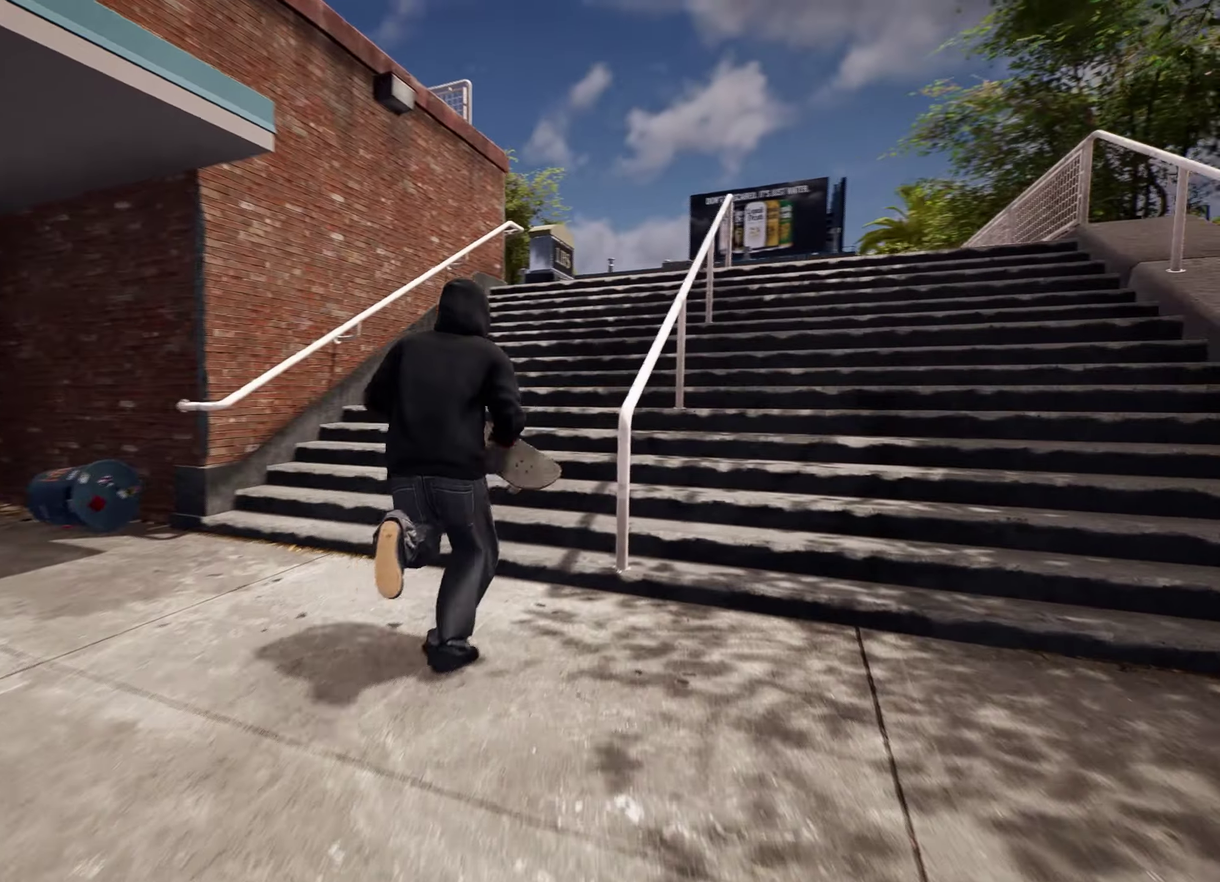
{"dt_ms": 300, "buttons": [], "left_stick": "up", "right_stick": "center", "events": [[16, "A", "up"], [116, "A", "down"], [250, "A", "up"]]}